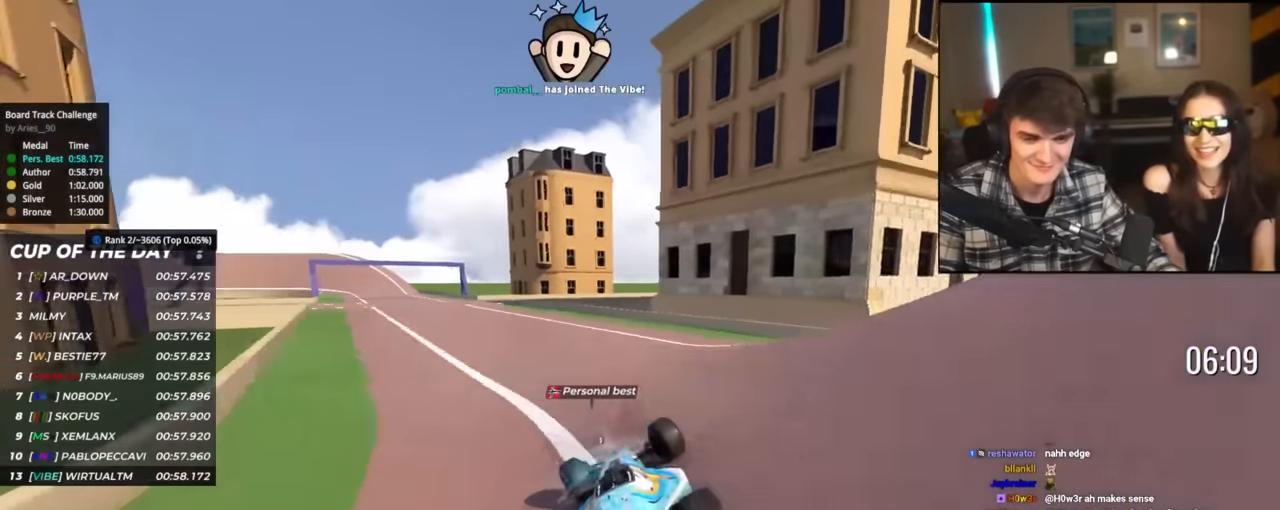
Gameplay with keyboard; each line is a JSON object with the keys held at the frame after it. "events" lists presses ("down") and releases ("up") of "brake", "down", "left", "right" and "up" between this image and that frame as [ms after this image, input, new state], when the widget could be followed in between. No other keys are recorded. Mouse input is not recorded. Key names are as the overlay labels them; some are game actions (e.g. jump) rather than physical keys.
{"keys": ["up"], "events": [[234, "left", "up"]]}
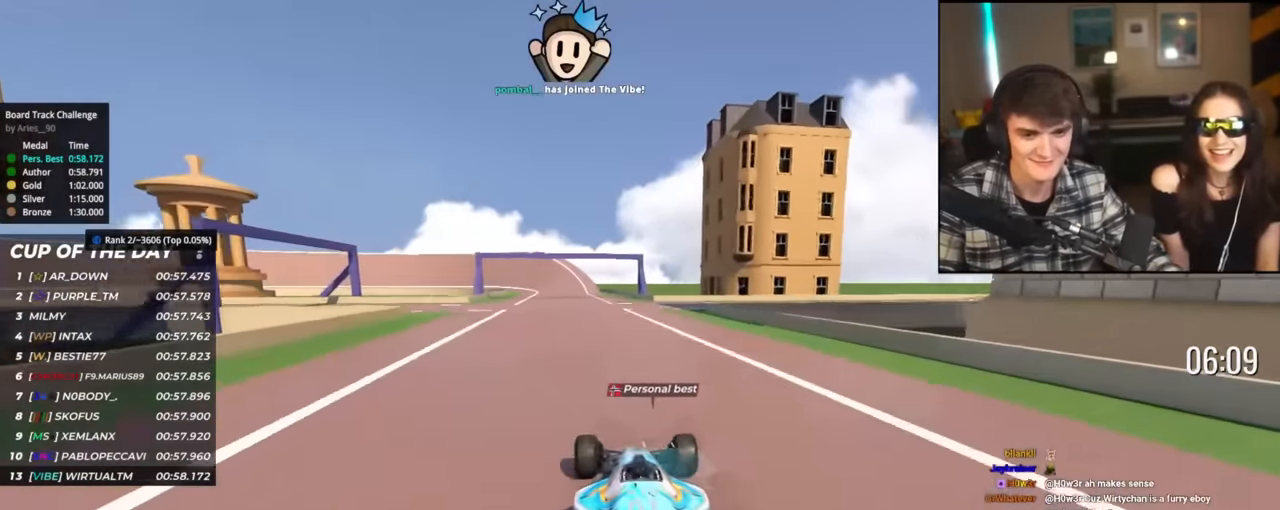
{"keys": ["up"], "events": [[16, "left", "down"], [117, "left", "up"]]}
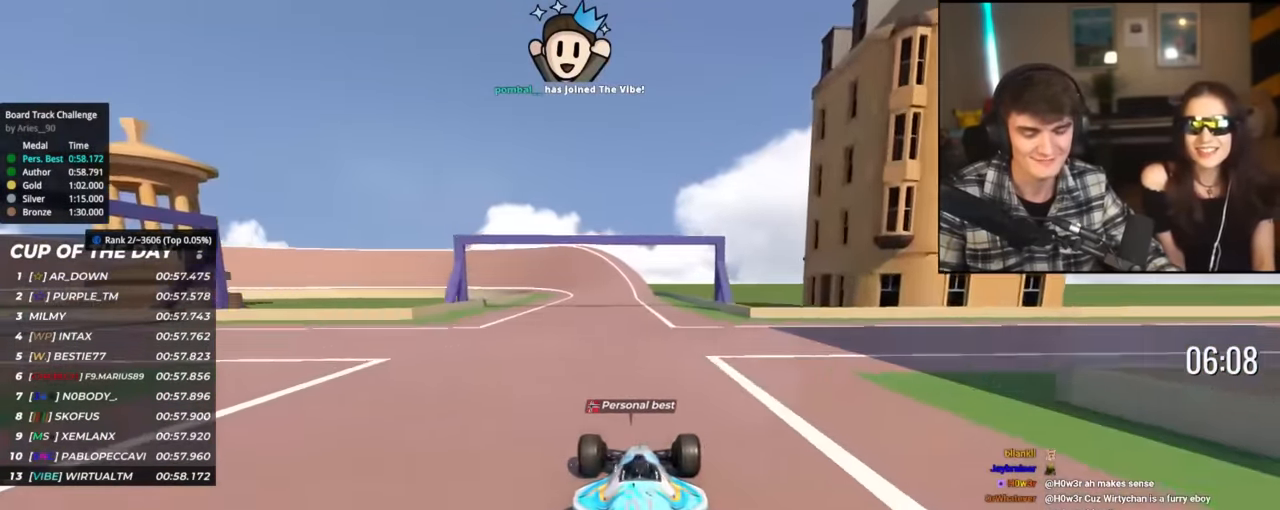
{"keys": ["up"], "events": [[234, "left", "down"], [317, "left", "up"]]}
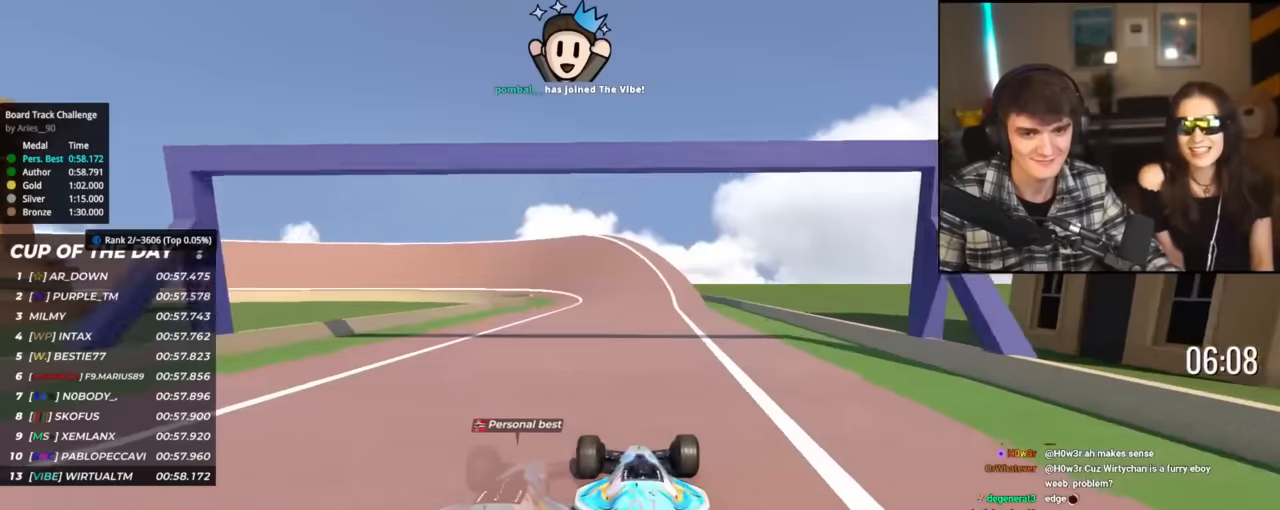
{"keys": ["up"], "events": [[250, "left", "down"], [333, "left", "up"]]}
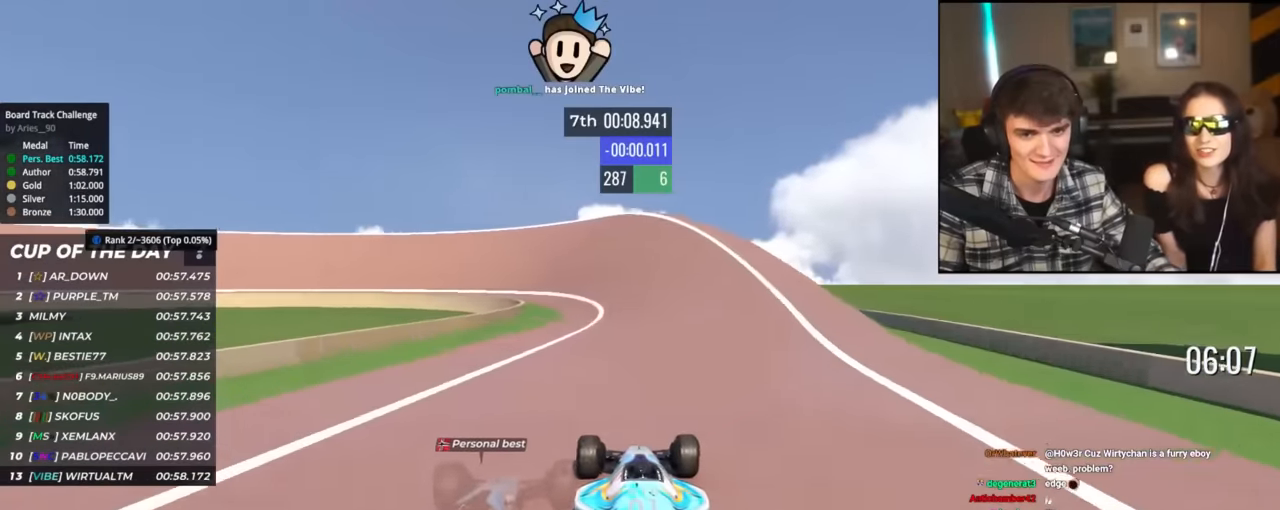
{"keys": ["left", "up"], "events": [[67, "left", "down"], [167, "left", "up"], [401, "left", "down"]]}
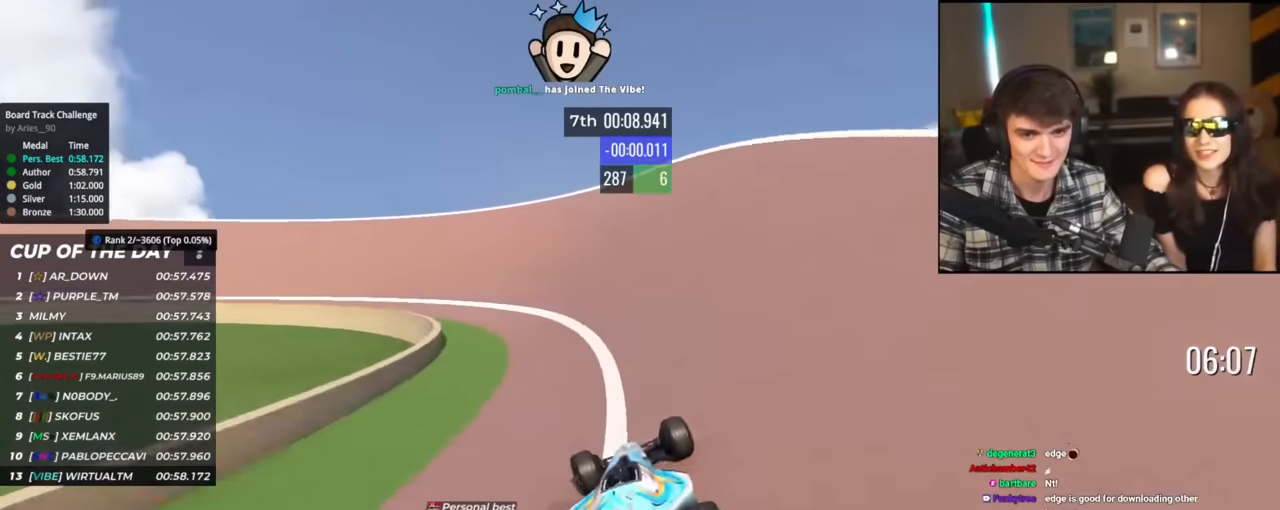
{"keys": ["left", "up"], "events": []}
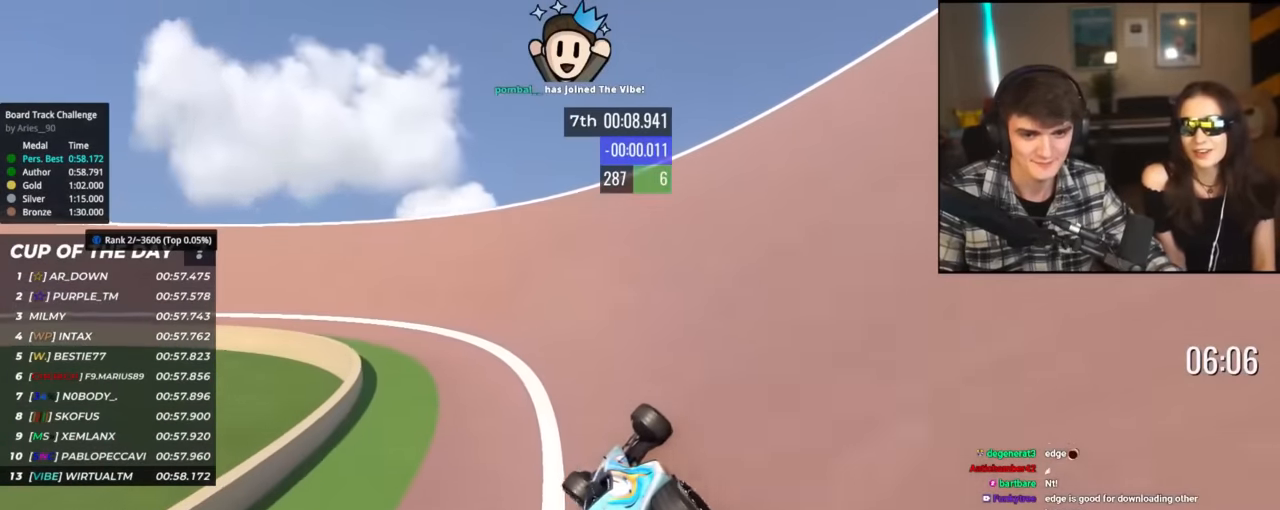
{"keys": ["left"], "events": [[17, "left", "up"], [50, "left", "down"], [434, "up", "up"]]}
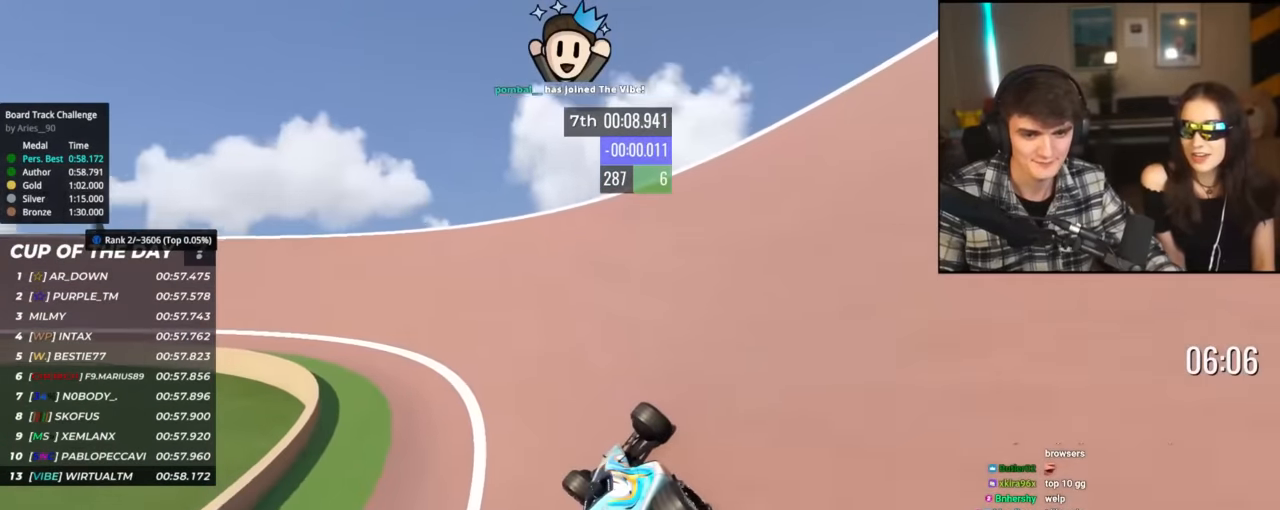
{"keys": ["left", "up"], "events": [[16, "up", "down"]]}
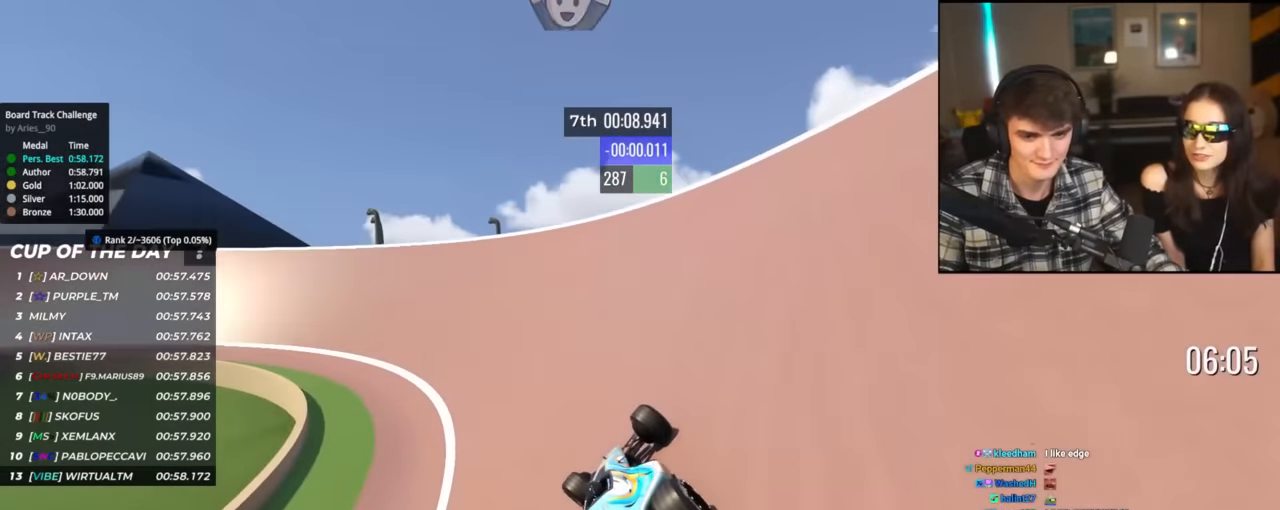
{"keys": ["left", "up"], "events": [[84, "up", "up"], [134, "up", "down"], [267, "up", "up"], [317, "up", "down"]]}
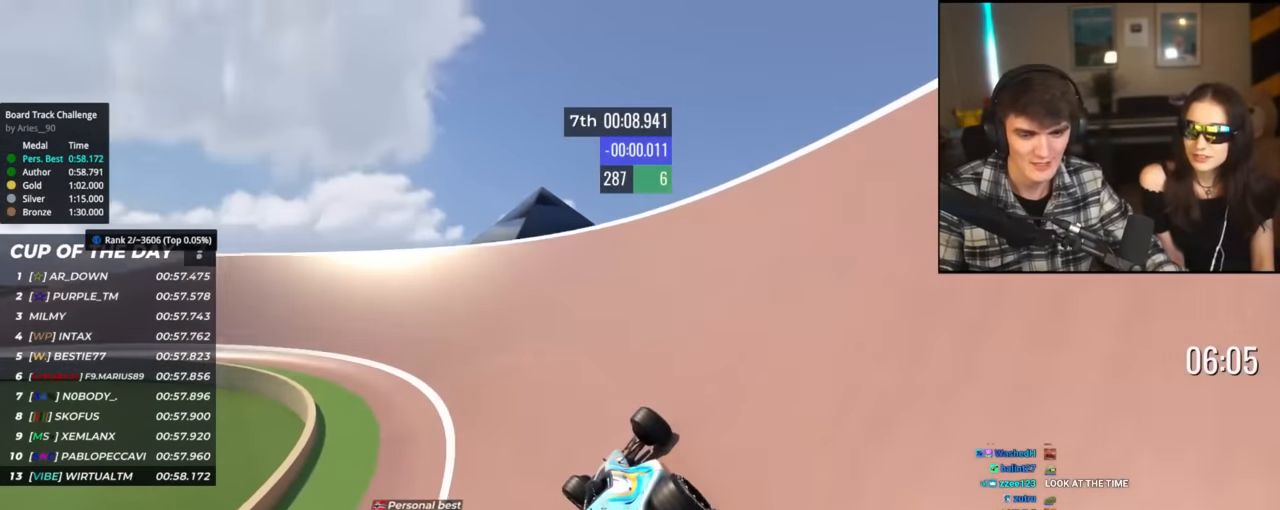
{"keys": ["left", "up"], "events": []}
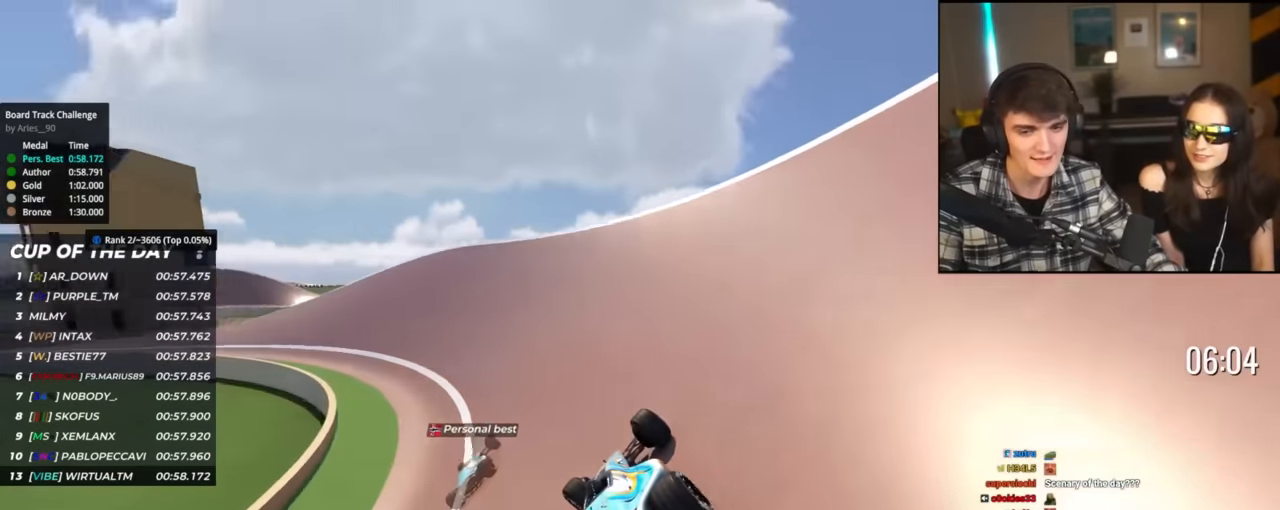
{"keys": ["left", "up"], "events": []}
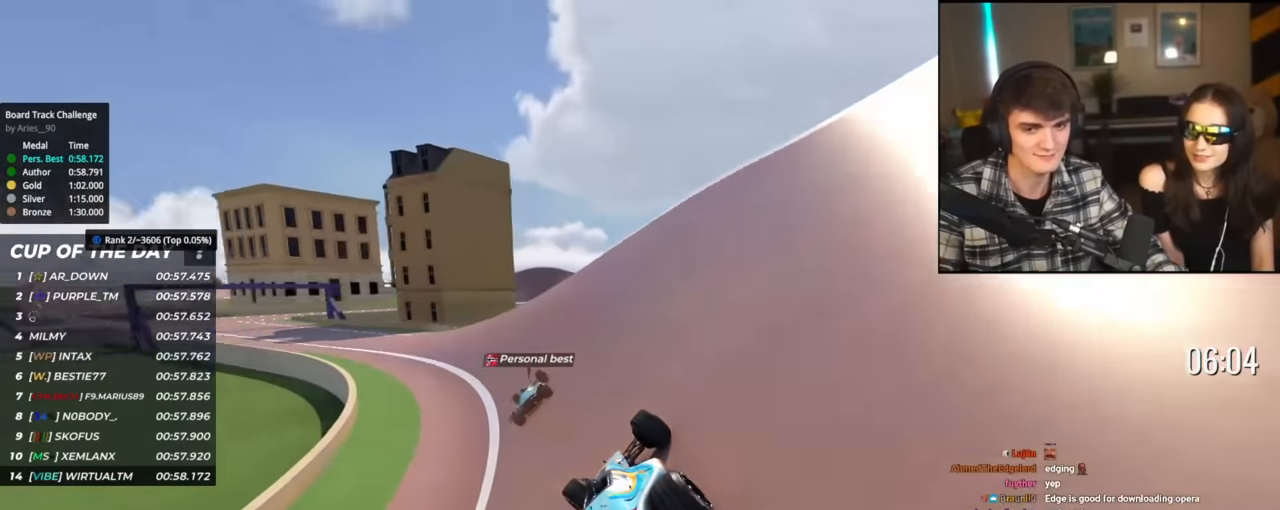
{"keys": ["left", "up"], "events": []}
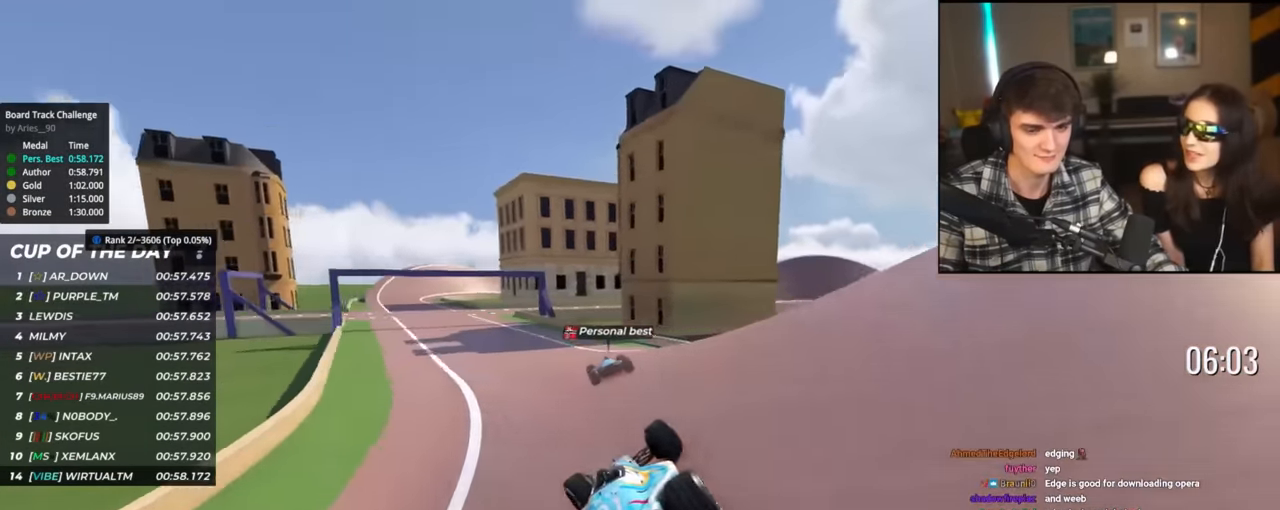
{"keys": ["up"], "events": [[500, "left", "up"]]}
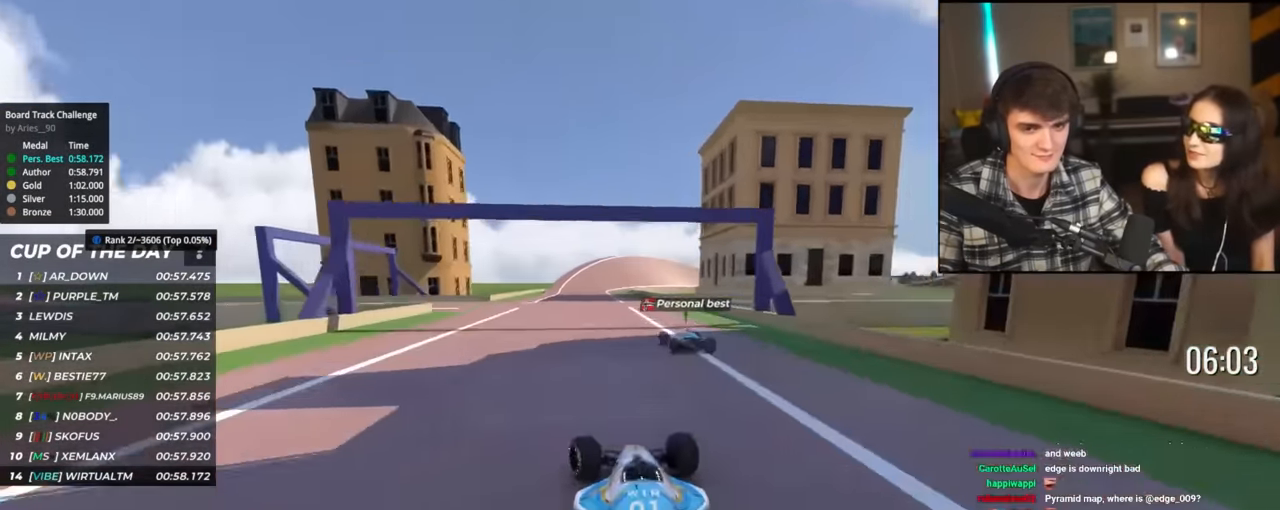
{"keys": ["right", "up"], "events": [[500, "right", "down"]]}
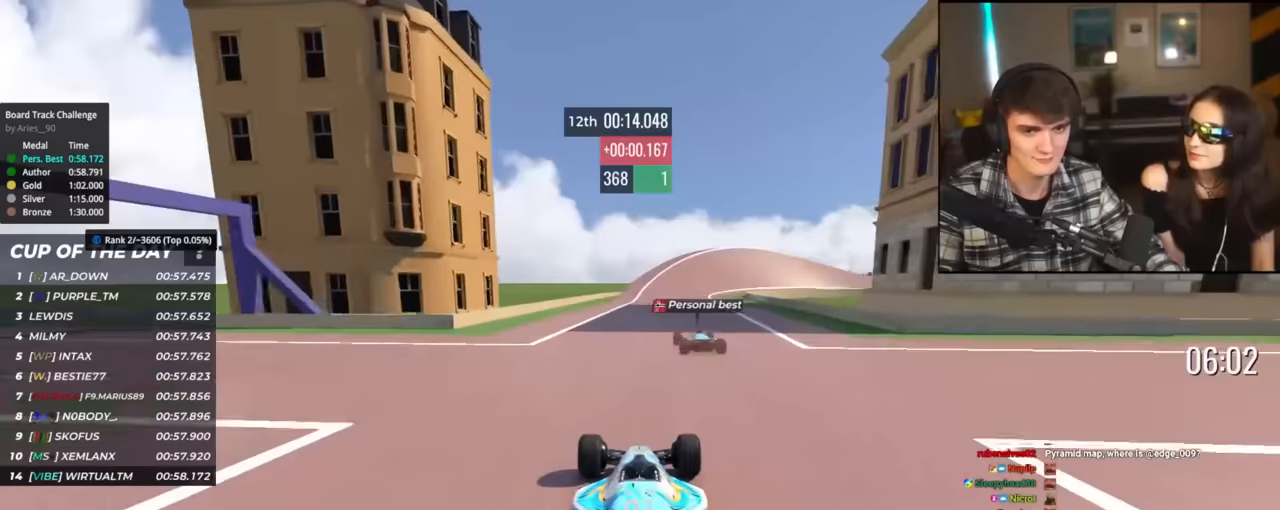
{"keys": ["up"], "events": [[134, "right", "up"], [317, "right", "down"], [467, "right", "up"]]}
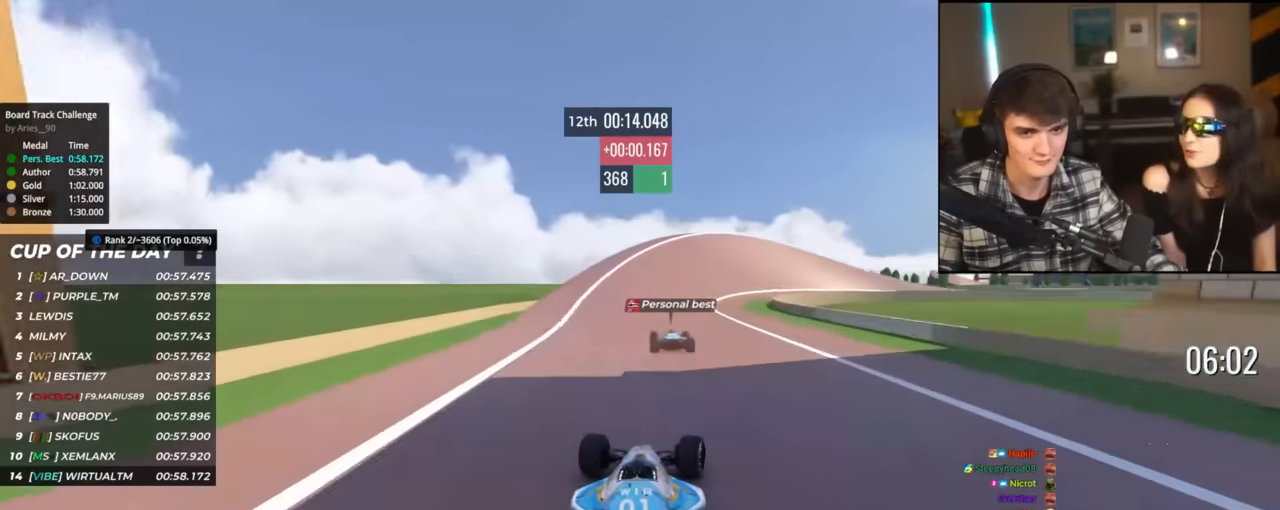
{"keys": ["up"], "events": [[100, "right", "down"], [200, "right", "up"], [333, "right", "down"], [483, "right", "up"]]}
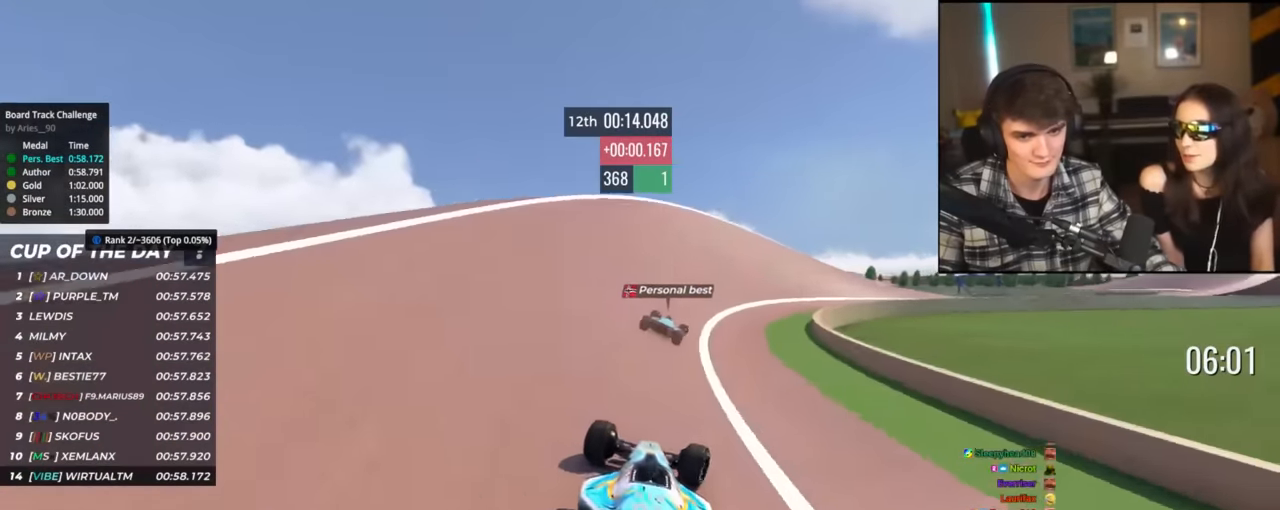
{"keys": ["right", "up"], "events": [[33, "right", "down"]]}
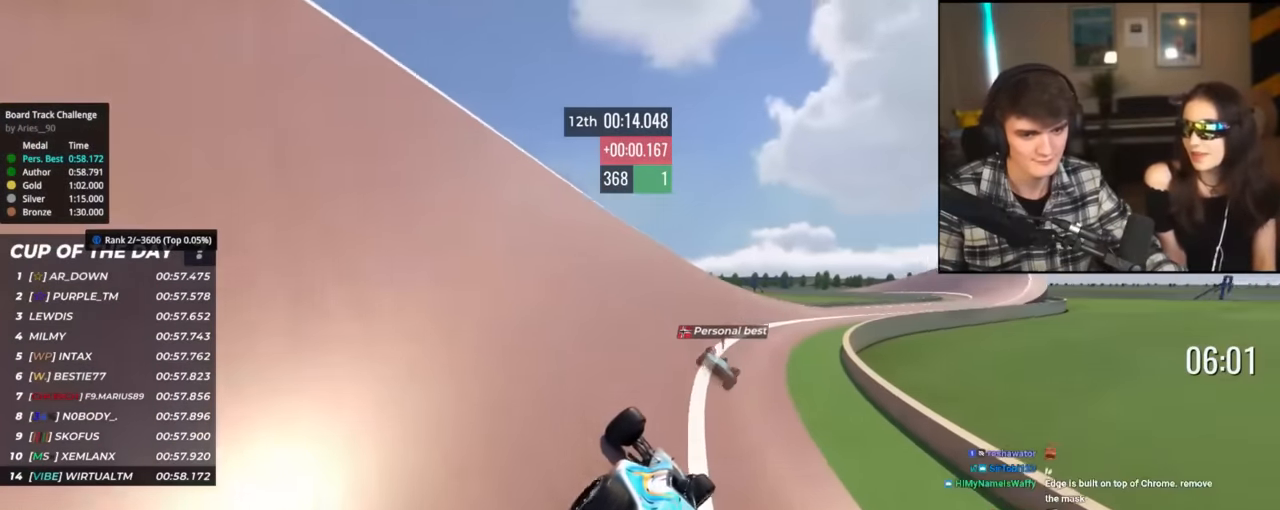
{"keys": ["right", "up"], "events": []}
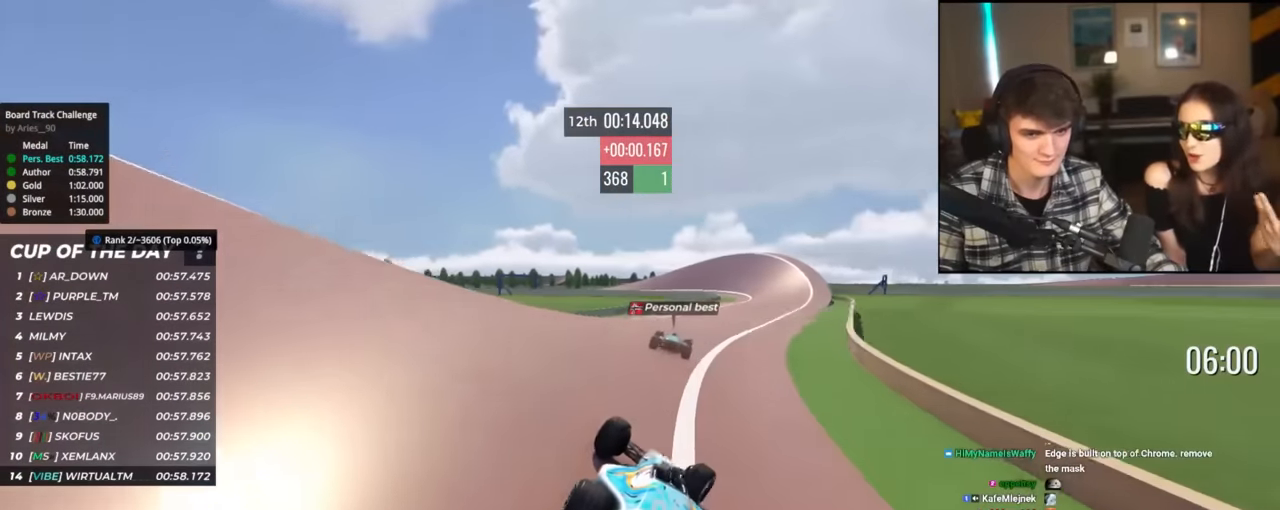
{"keys": ["left", "up"], "events": [[284, "right", "up"], [384, "left", "down"]]}
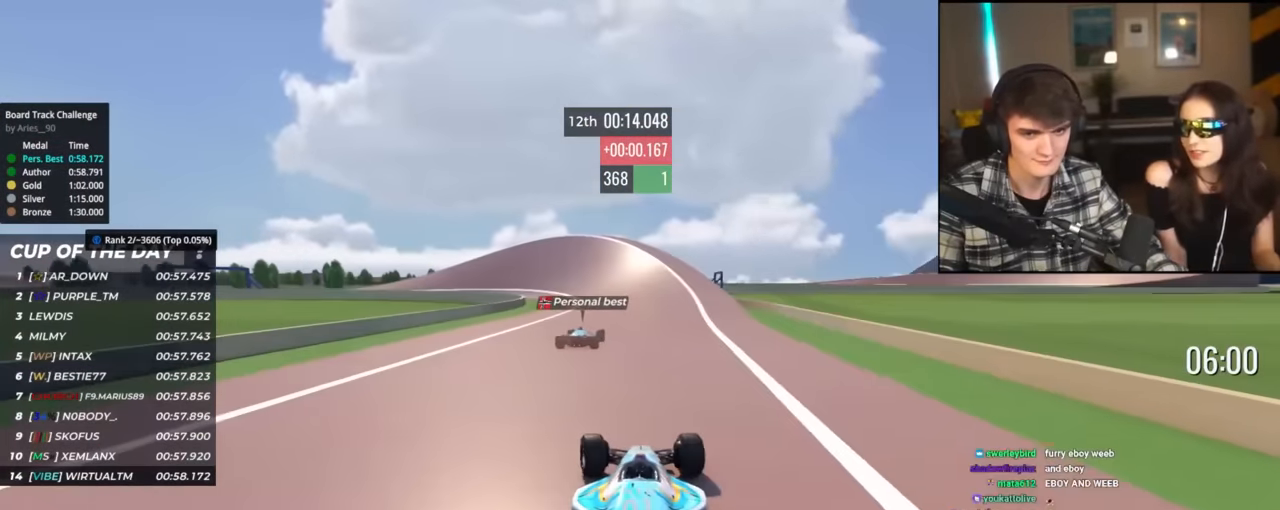
{"keys": ["left", "up"], "events": [[16, "left", "up"], [116, "left", "down"], [216, "left", "up"], [250, "left", "down"]]}
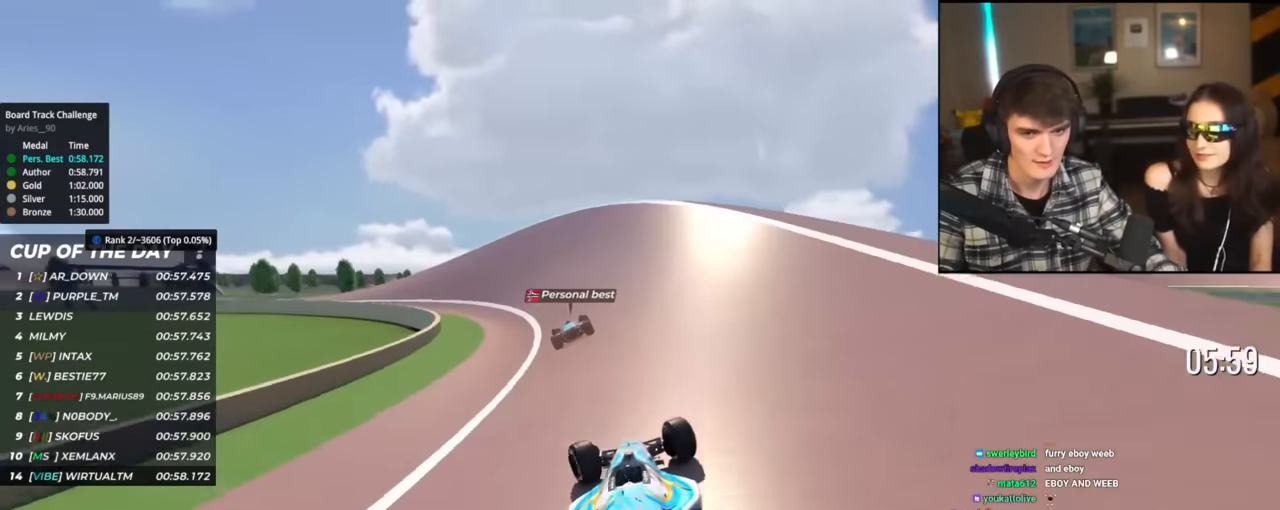
{"keys": ["left", "up"], "events": []}
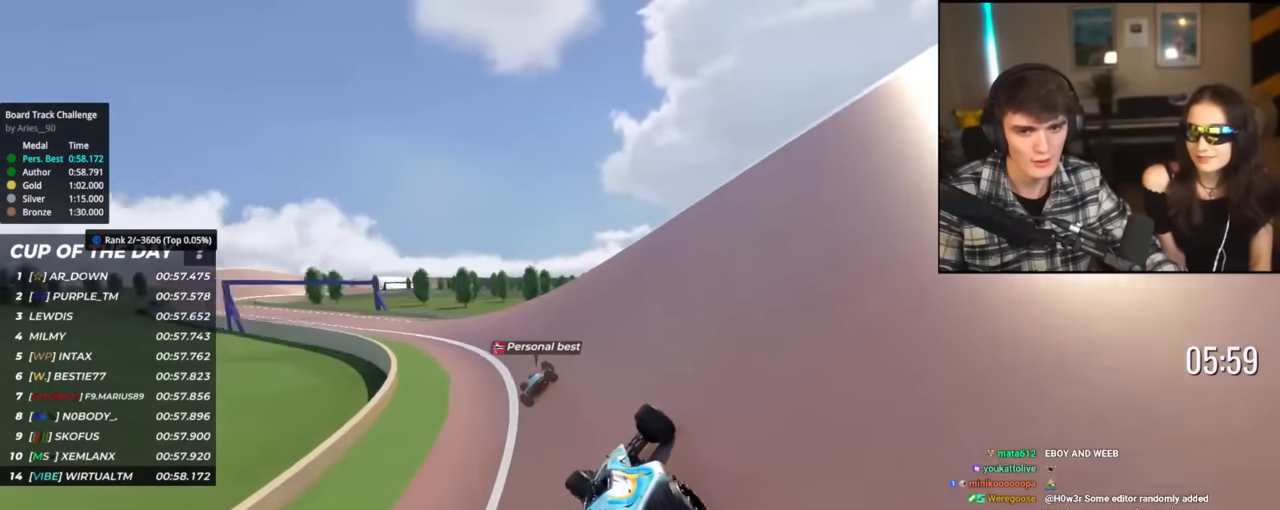
{"keys": ["left", "up"], "events": []}
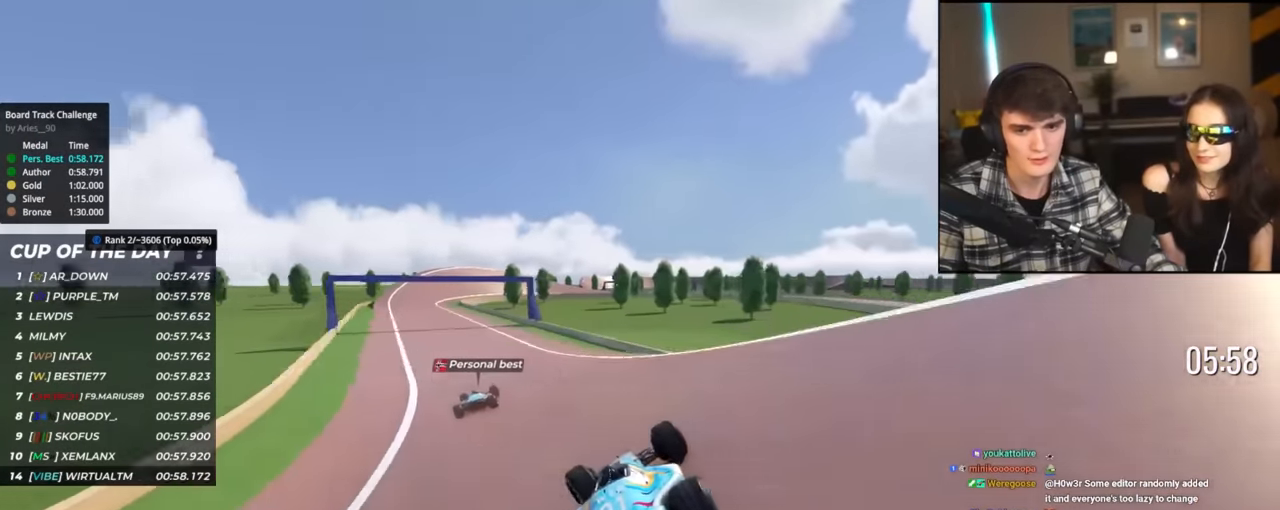
{"keys": ["left", "up"], "events": []}
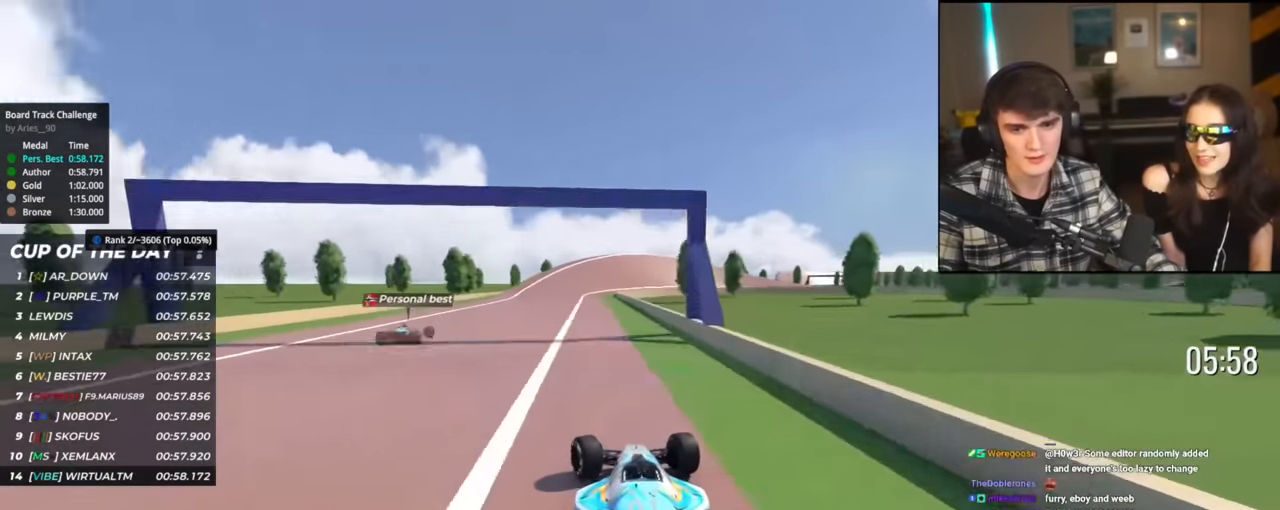
{"keys": ["right", "up"], "events": [[133, "left", "up"], [317, "right", "down"]]}
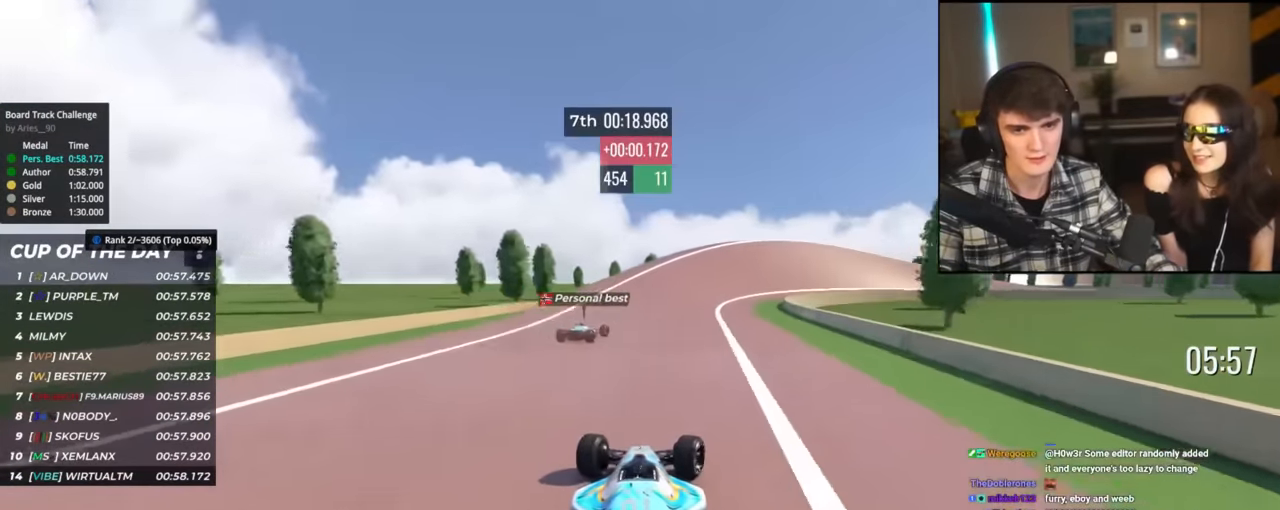
{"keys": ["right", "up"], "events": []}
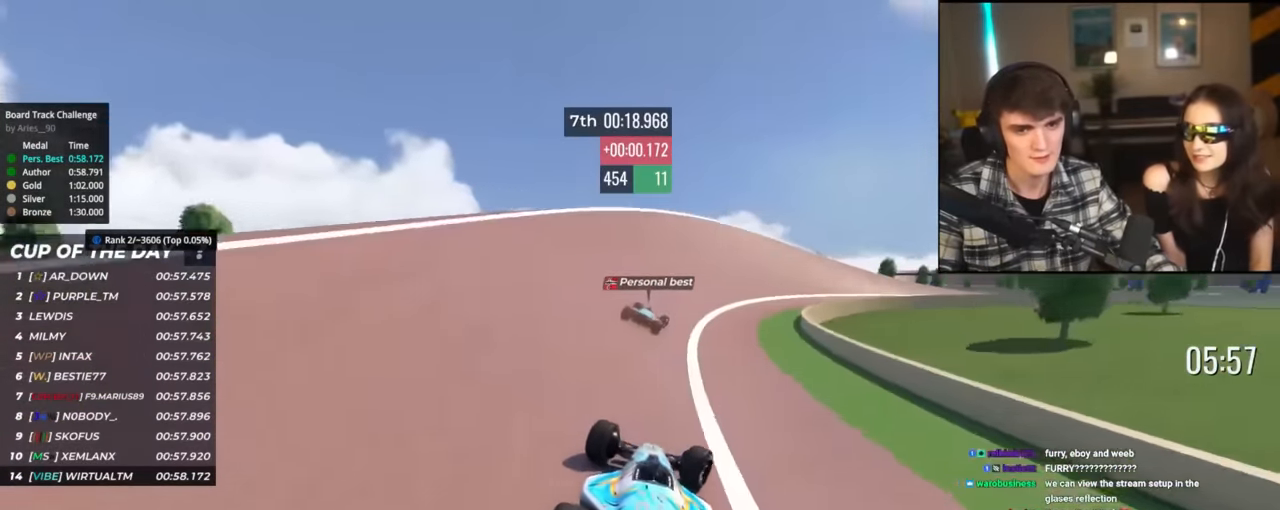
{"keys": ["right", "up"], "events": []}
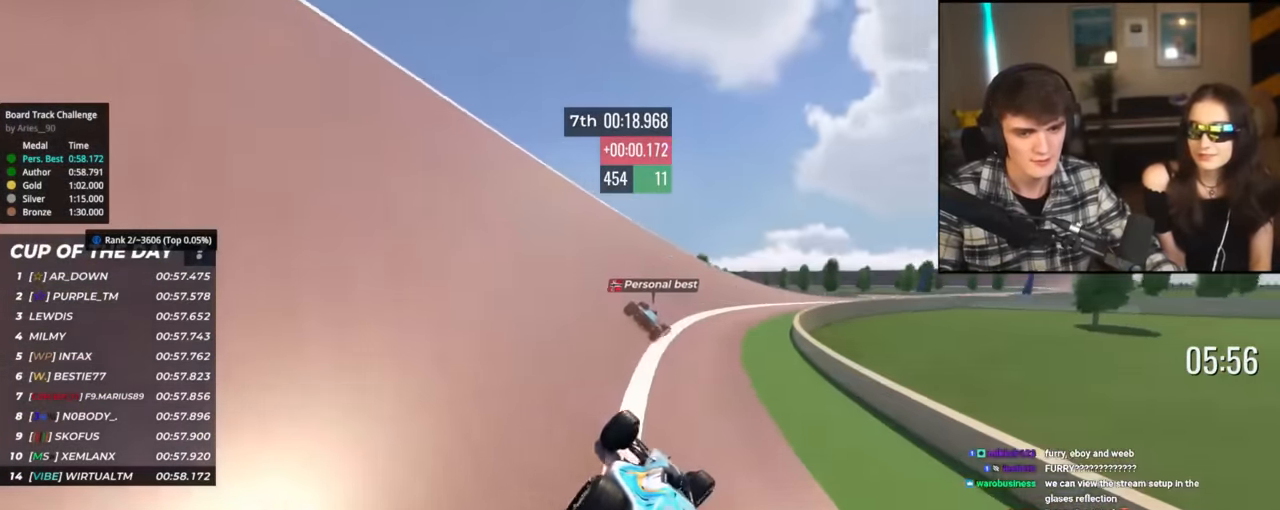
{"keys": ["right", "up"], "events": []}
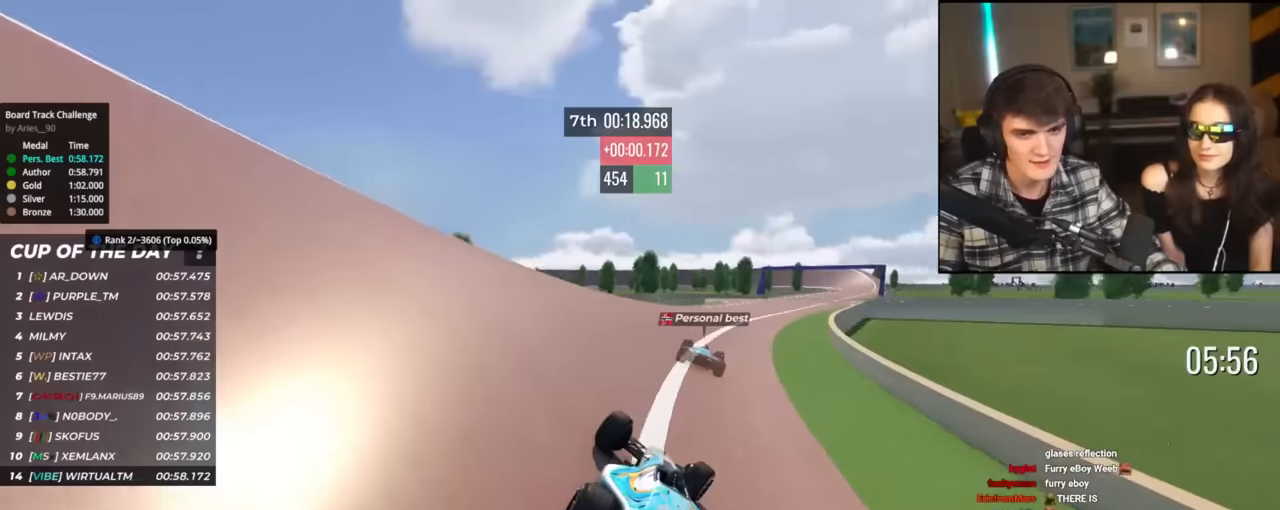
{"keys": ["right", "up"], "events": []}
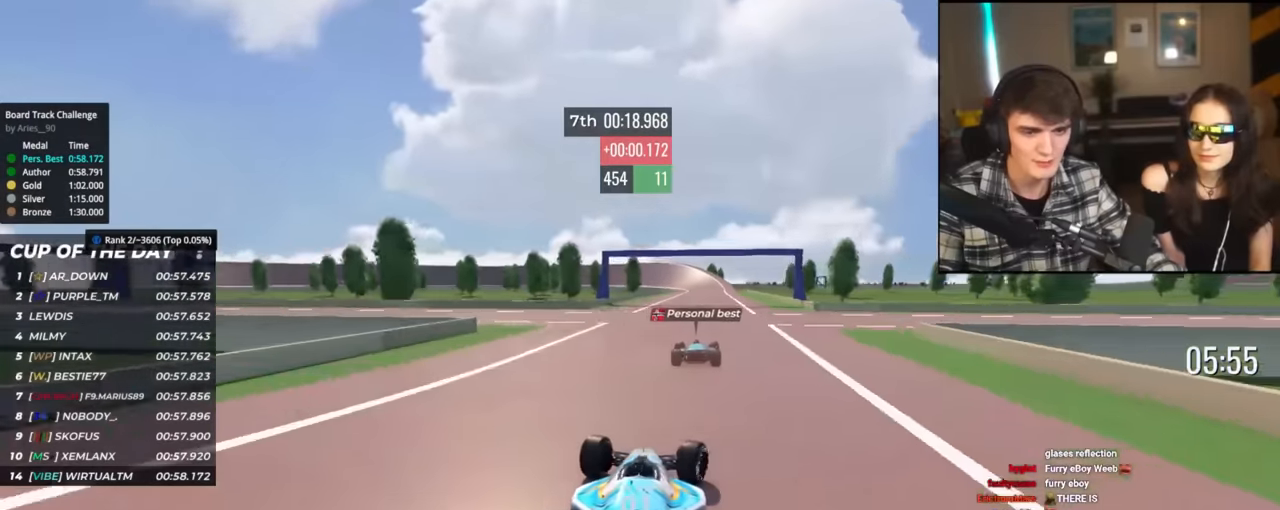
{"keys": ["left", "up"], "events": [[33, "right", "up"], [216, "right", "down"], [266, "right", "up"], [450, "left", "down"]]}
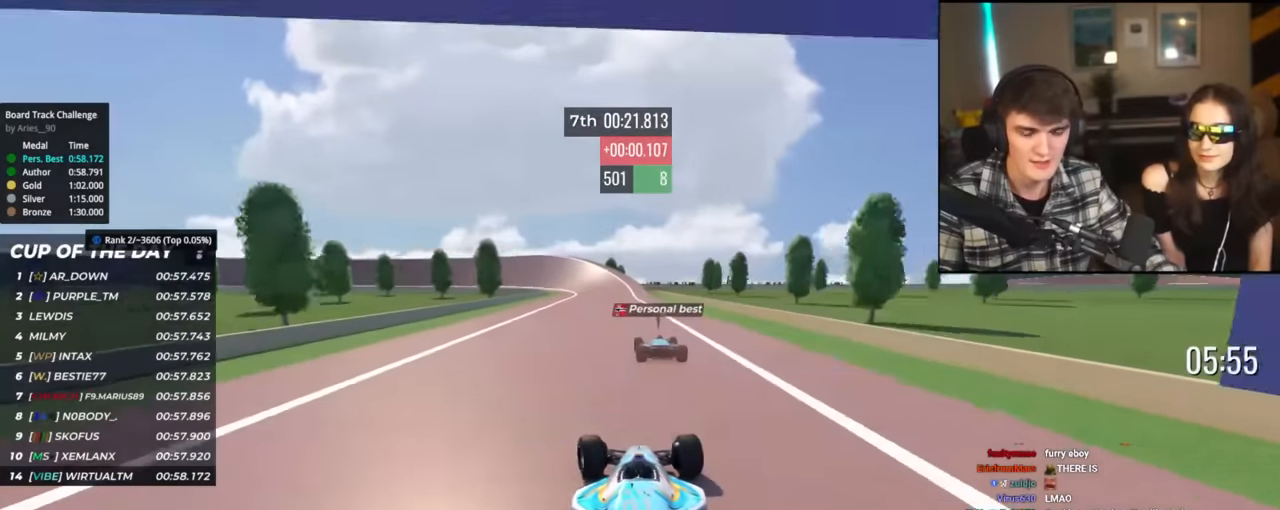
{"keys": ["up"], "events": [[33, "left", "up"], [234, "left", "down"], [317, "left", "up"]]}